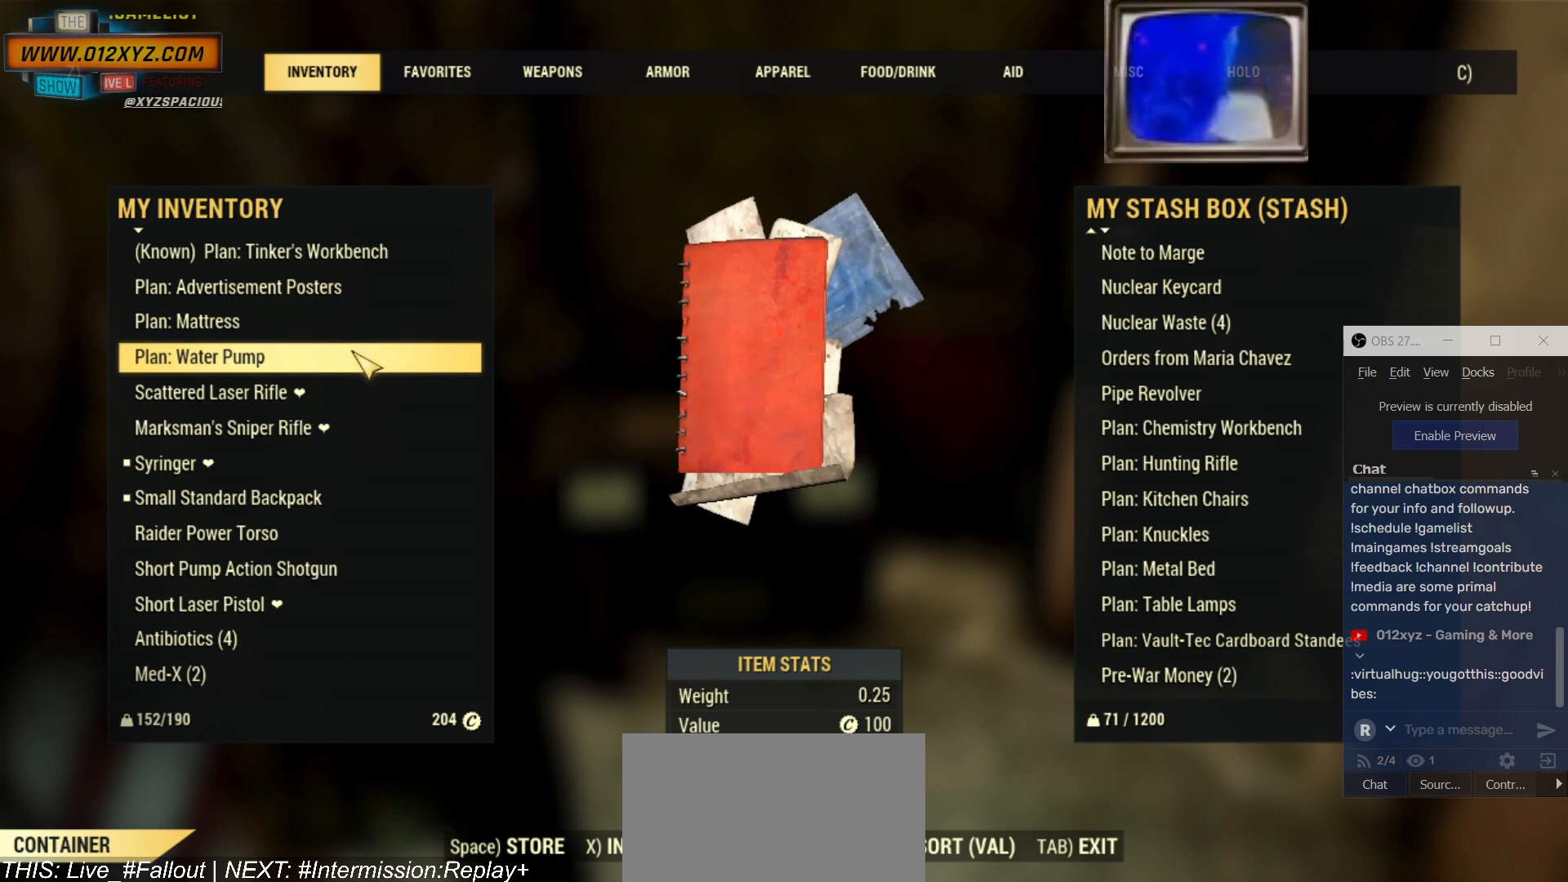
Gameplay with keyboard and mouse; each line is a JSON object with the keys and mouse buttons held at the frame after it. "events" lists presses ("down") and releases ("up") of "1", "2", "3", "4", "5", "a", "alt", "b", "c", "ctrl", "d", "e", "f", "g", "q", "r", "s", "shift", "space", "t", "tab", "v", "w", "x", "z", "mouse_left", "mouse_wheel", "mouse_right" and "mouse_mb4" between this image and that frame as [ms after this image, input, new state], when the widget could be followed in between. "mouse_left", "mouse_wheel", "mouse_right", "mouse_mb4" = the "left", "wheel", "right", "mb4" buttons of the "mouse" list. No other keys are recorded. "wheel" means that the mouse wheel is clicked or scrolled. Not read: mouse_mb5 mouse_move.
{"keys": [], "mouse": [], "events": [[234, "space", "down"], [267, "space", "up"]]}
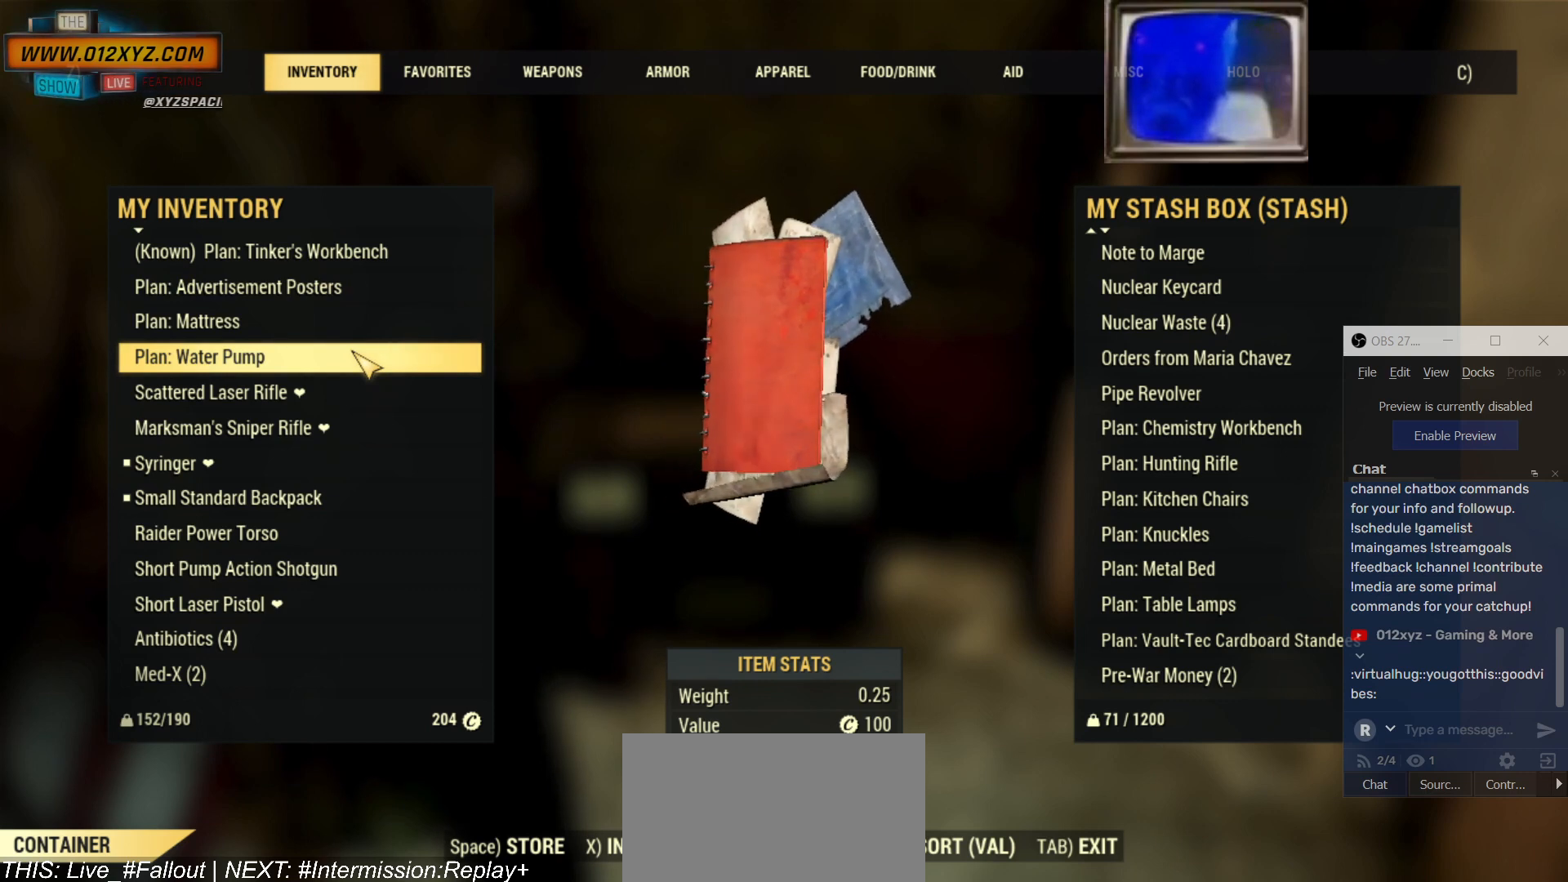
{"keys": [], "mouse": [], "events": []}
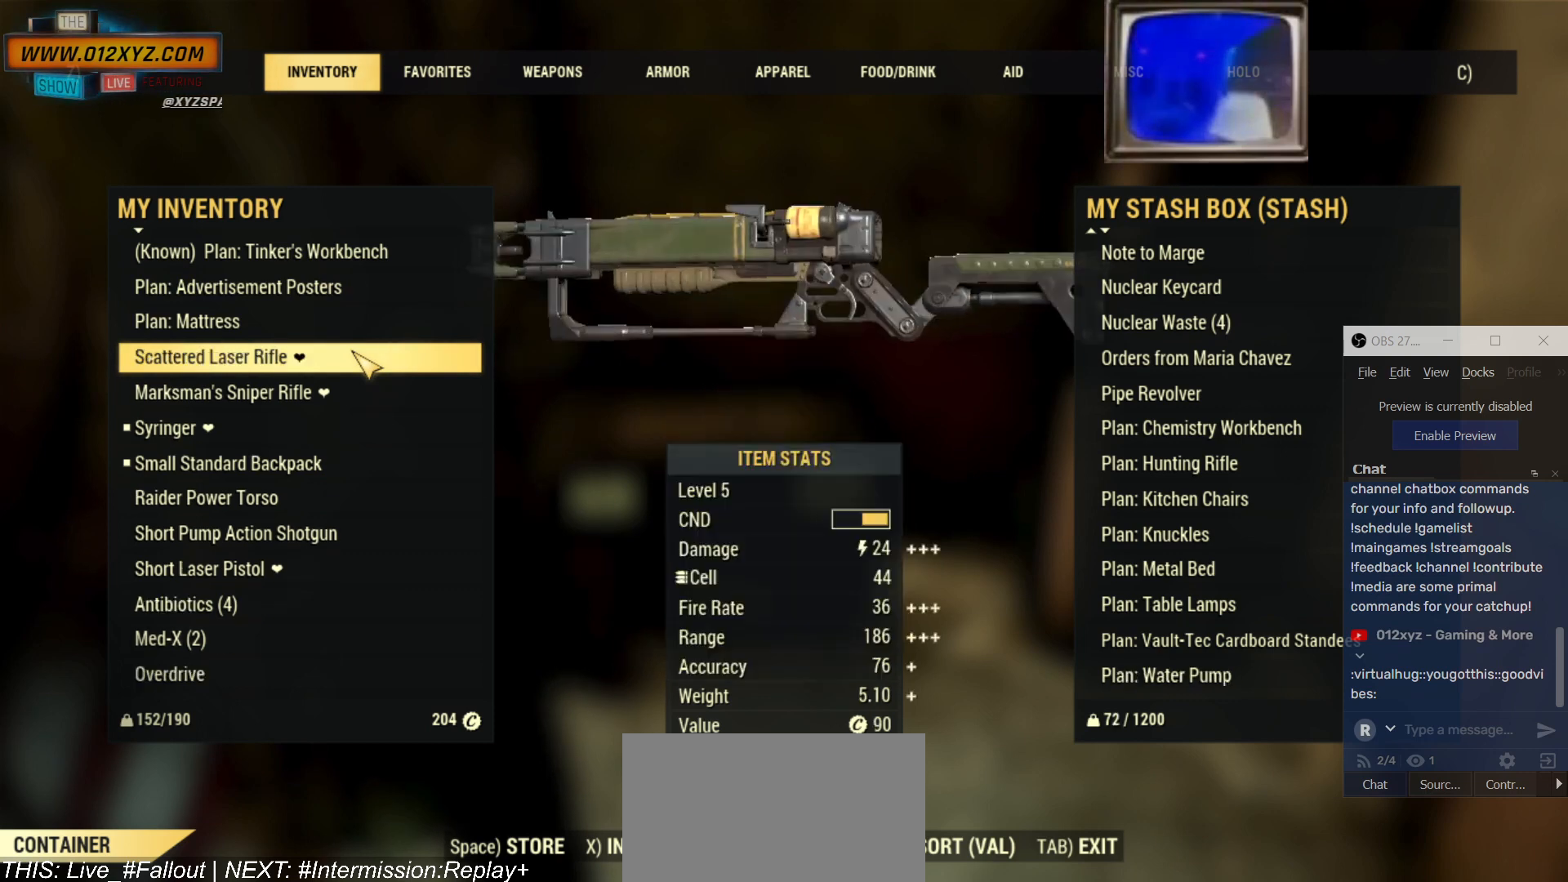
{"keys": [], "mouse": [], "events": []}
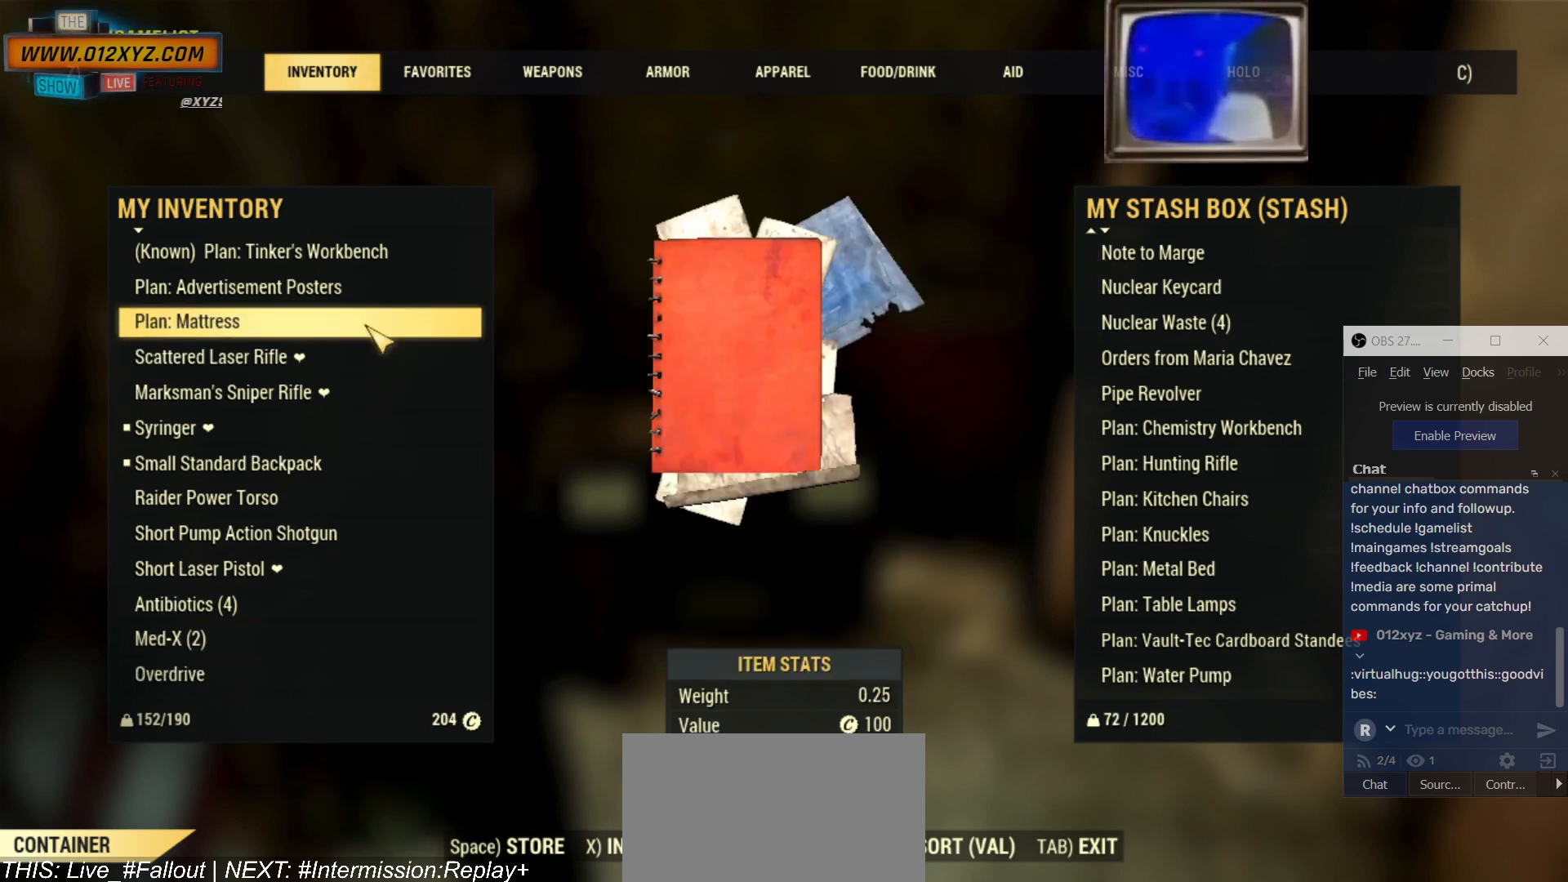
{"keys": ["space"], "mouse": [], "events": [[367, "space", "down"]]}
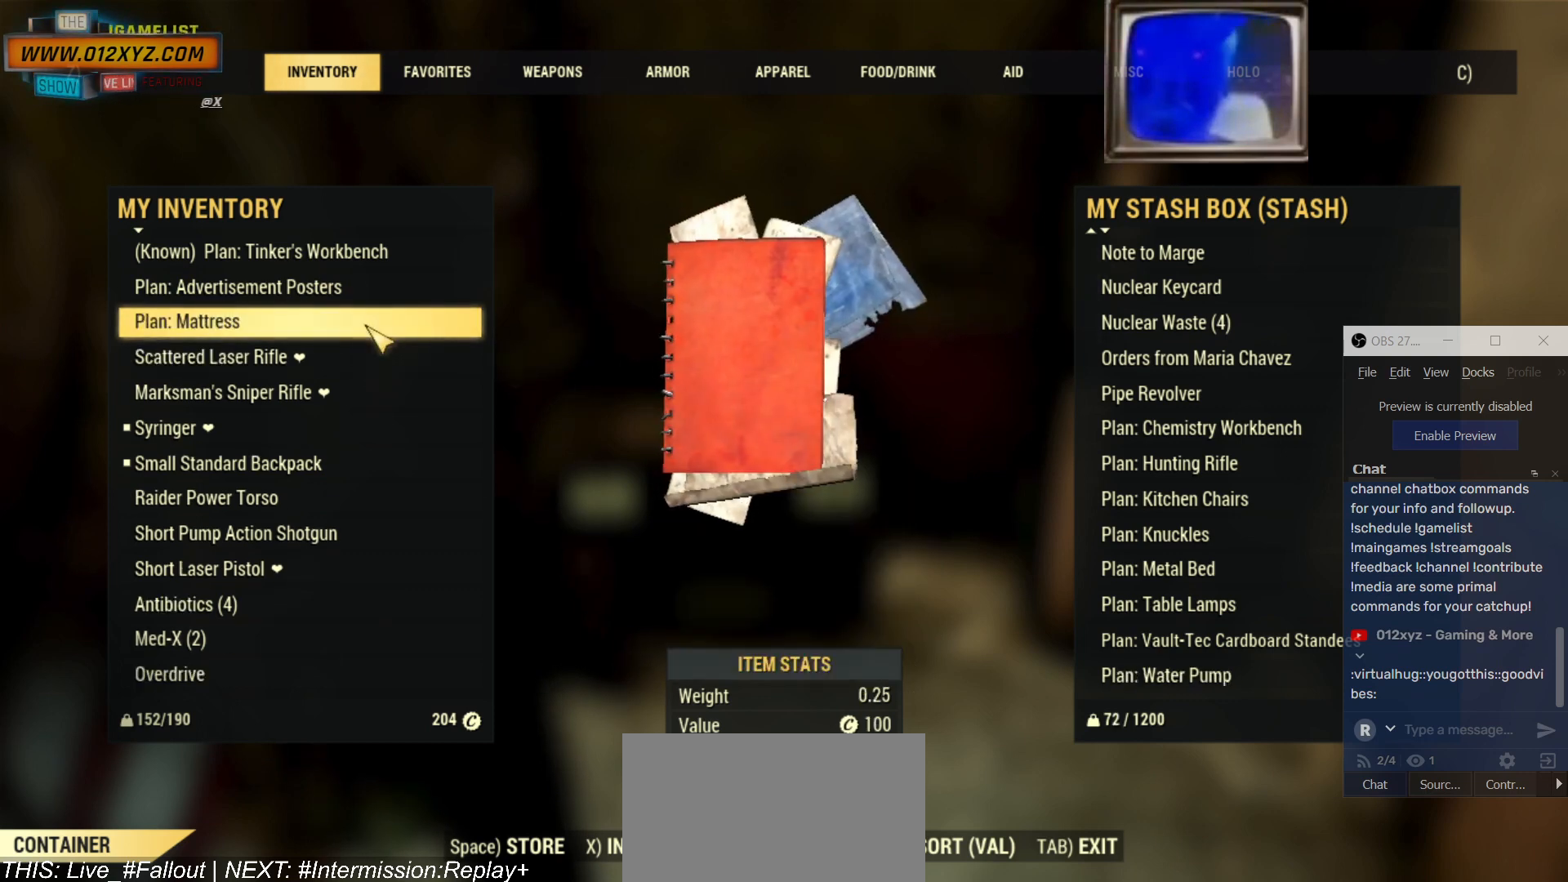
{"keys": [], "mouse": [], "events": [[100, "space", "up"]]}
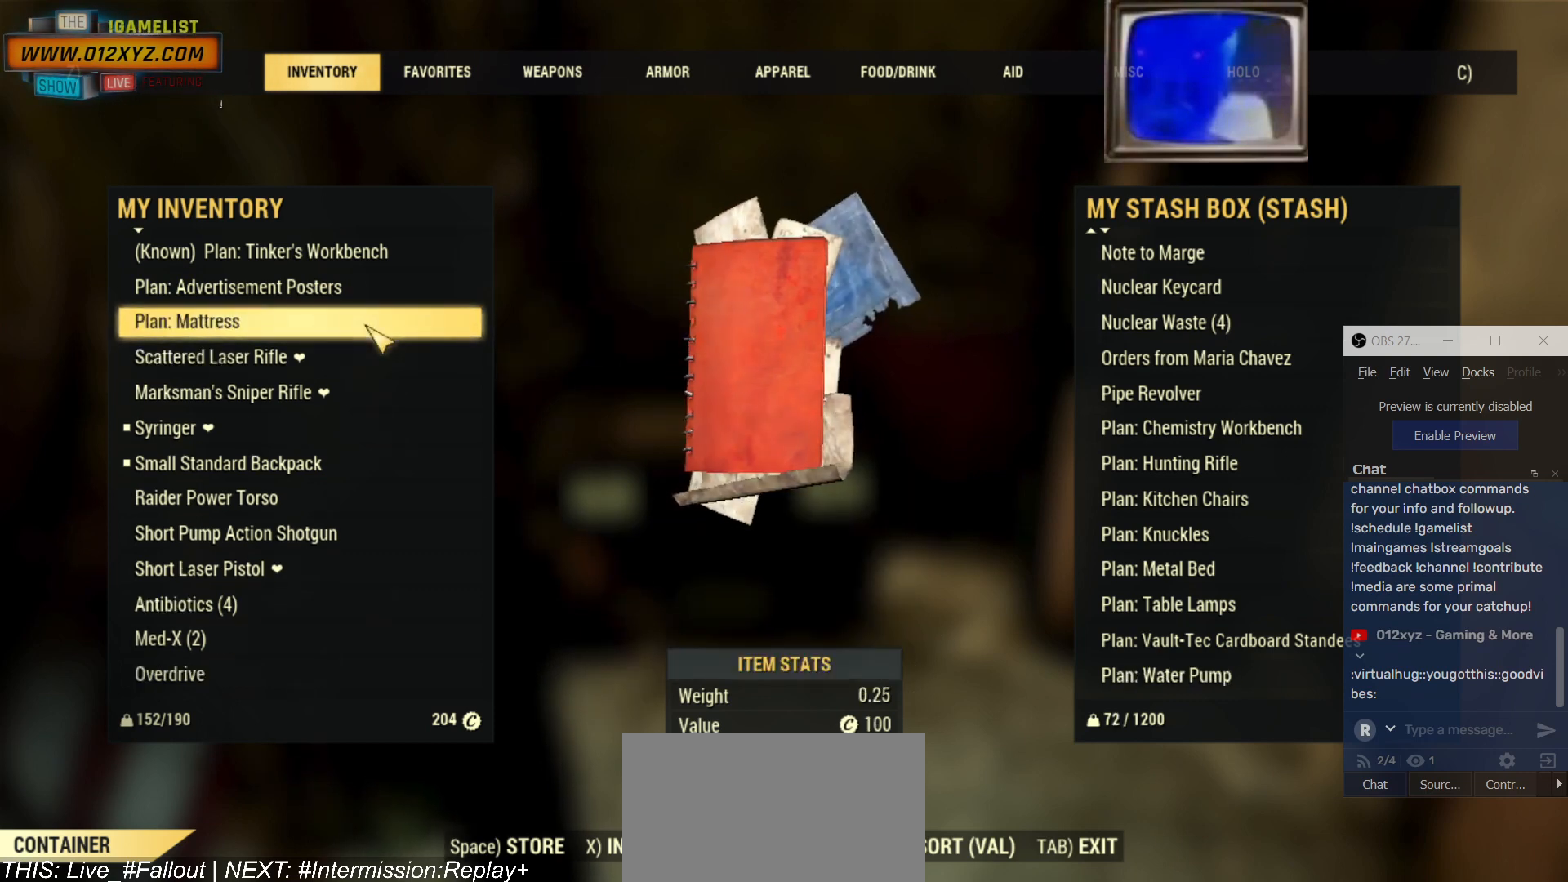
{"keys": [], "mouse": [], "events": []}
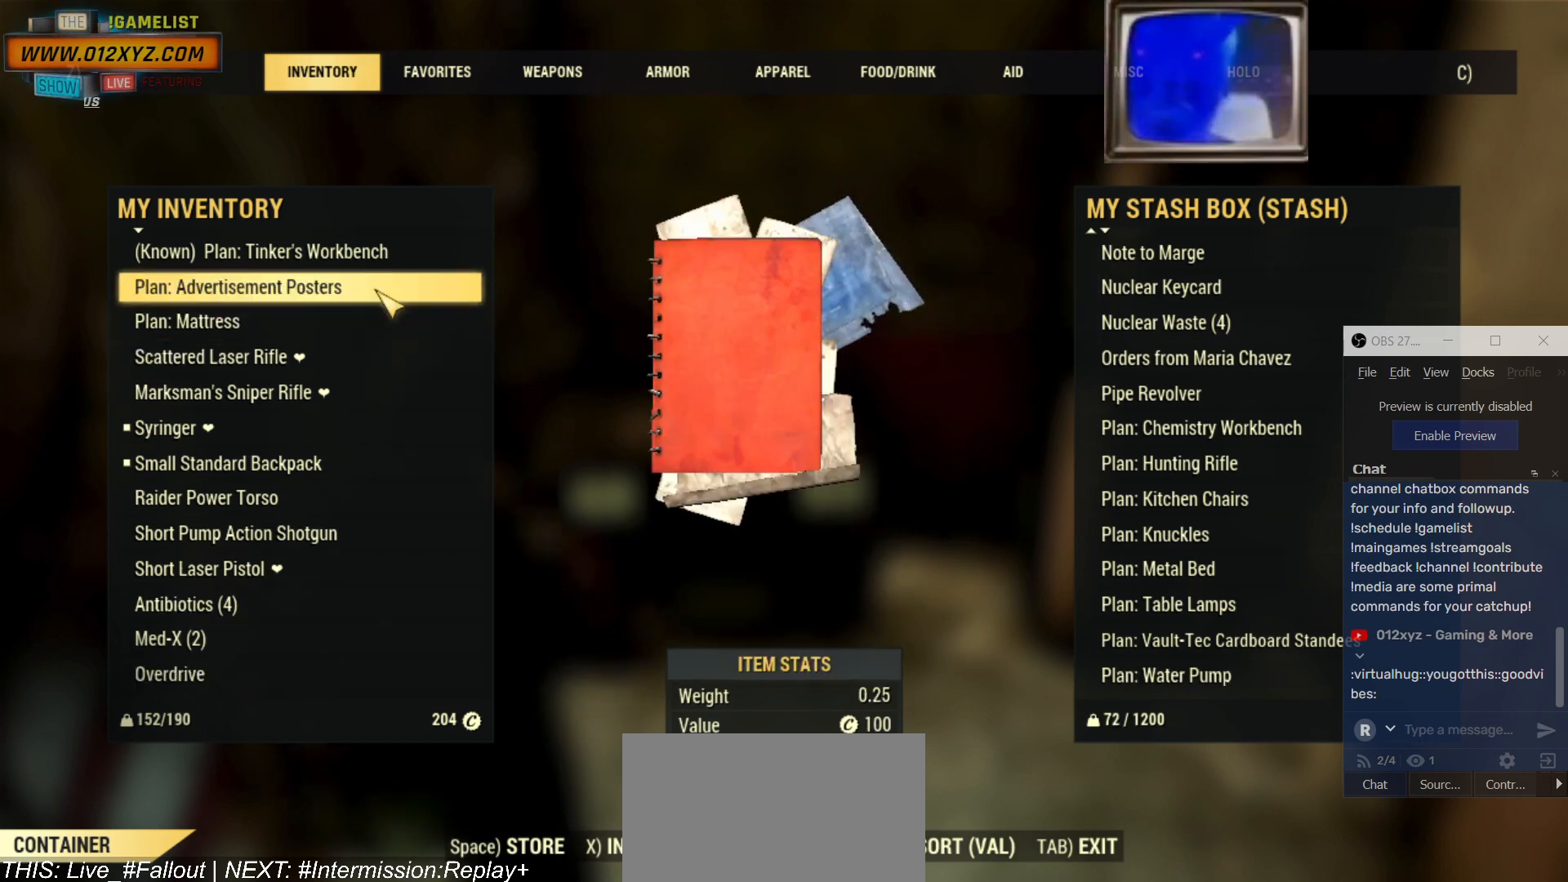
{"keys": [], "mouse": [], "events": [[367, "space", "down"], [467, "space", "up"]]}
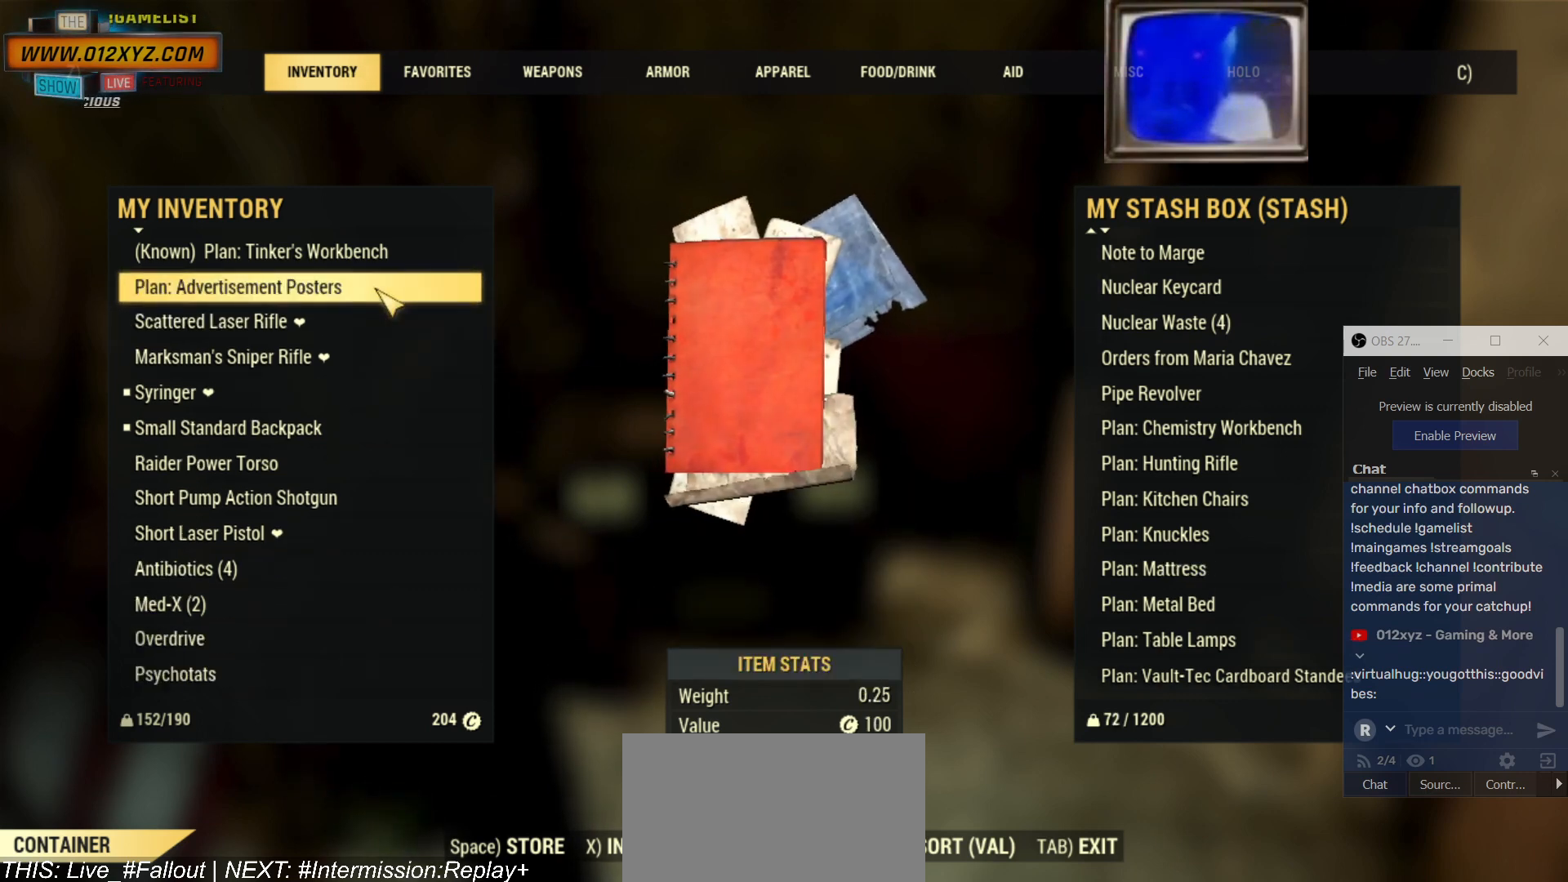
{"keys": [], "mouse": [], "events": []}
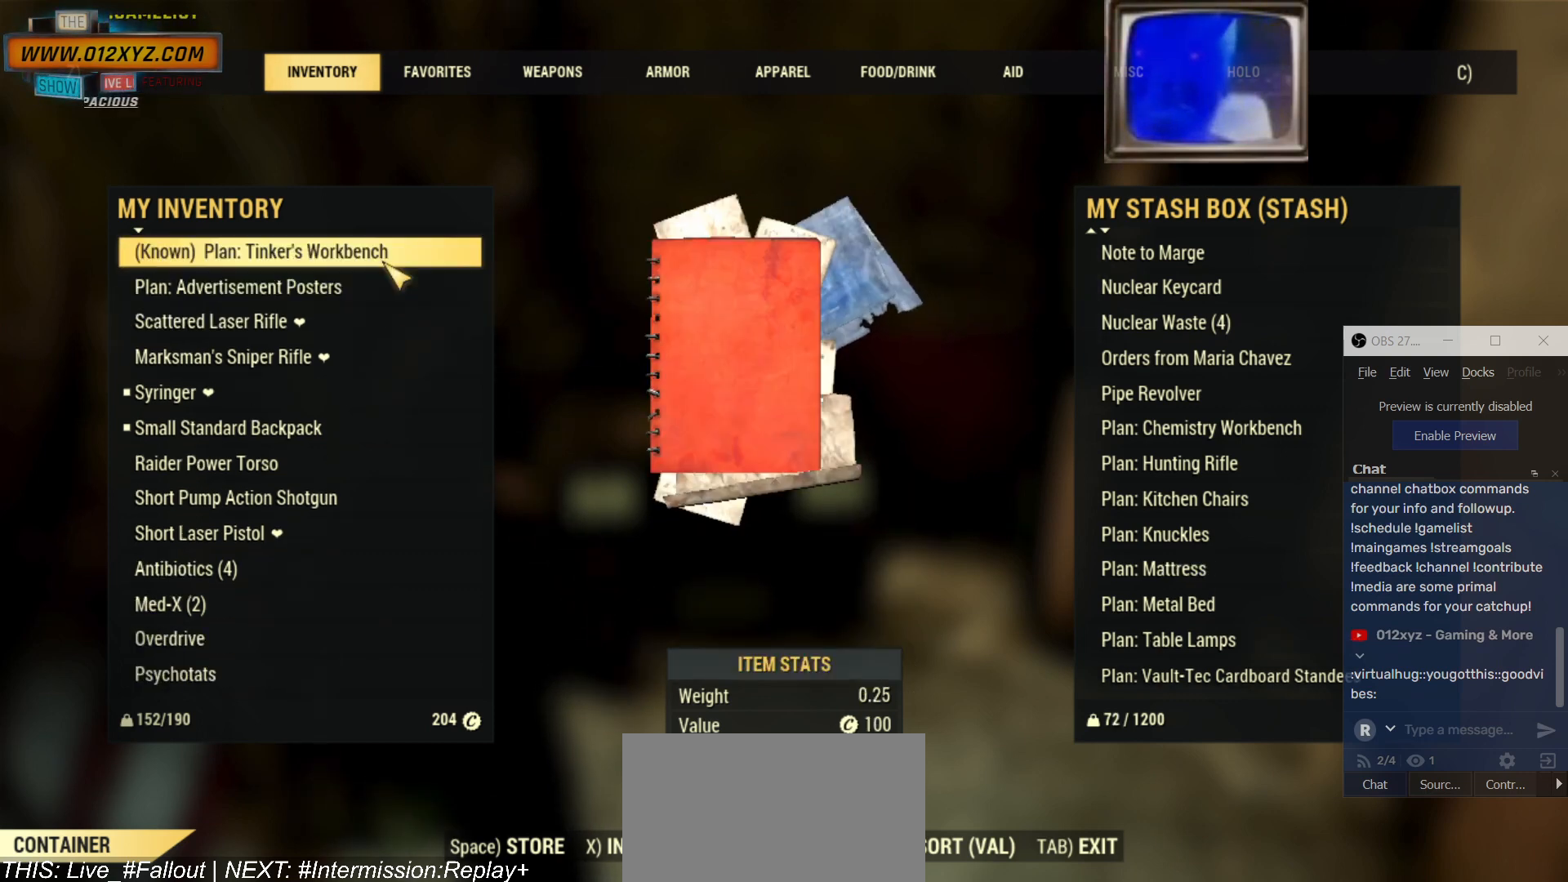
{"keys": [], "mouse": [], "events": []}
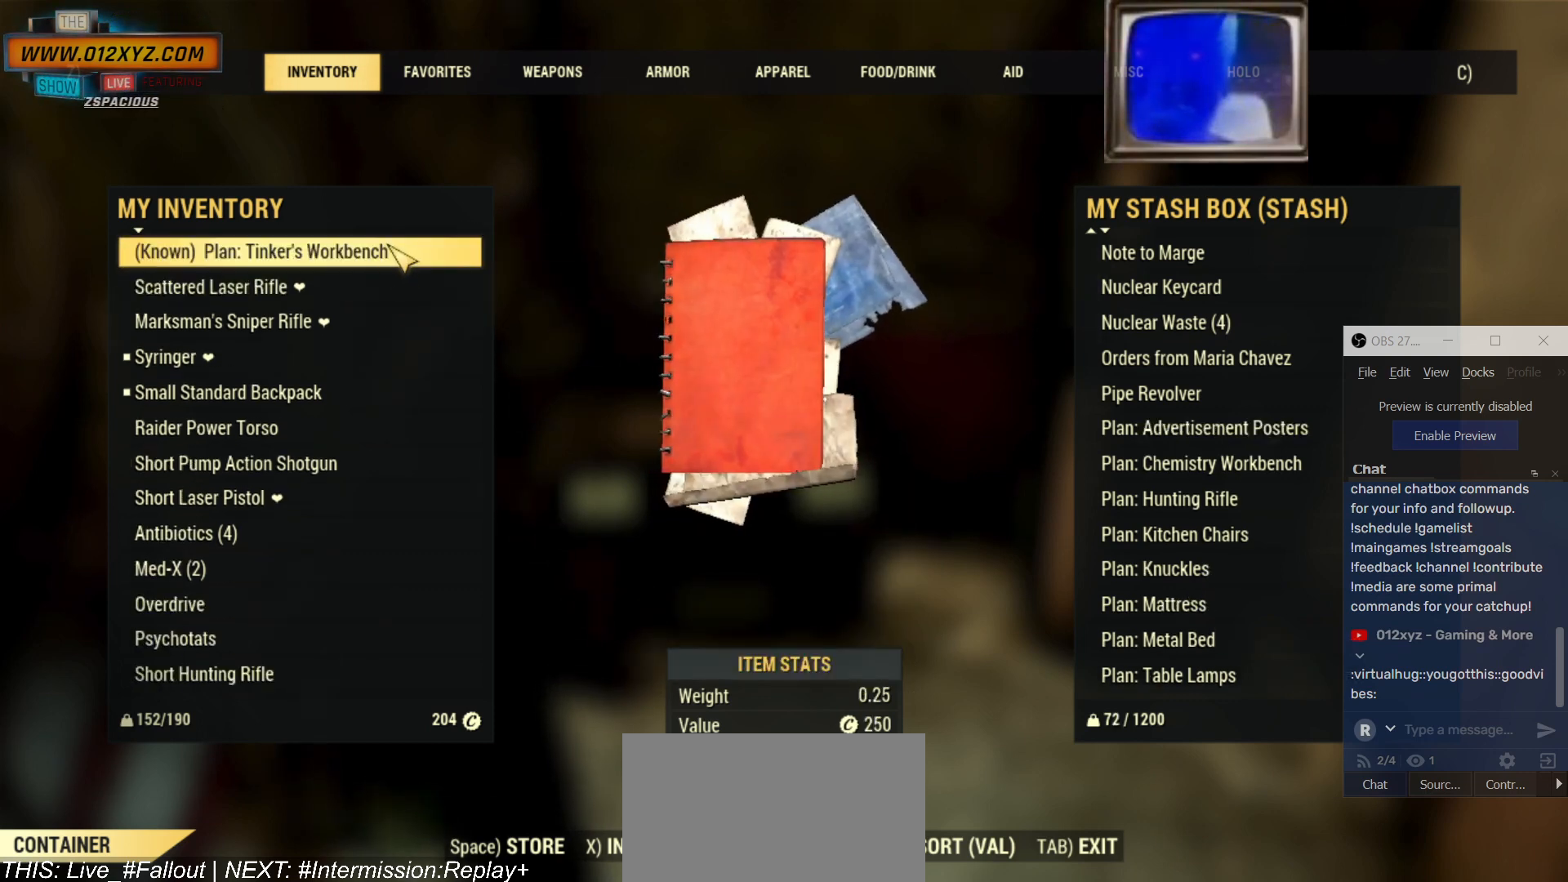
{"keys": [], "mouse": [], "events": [[234, "space", "down"], [334, "space", "up"]]}
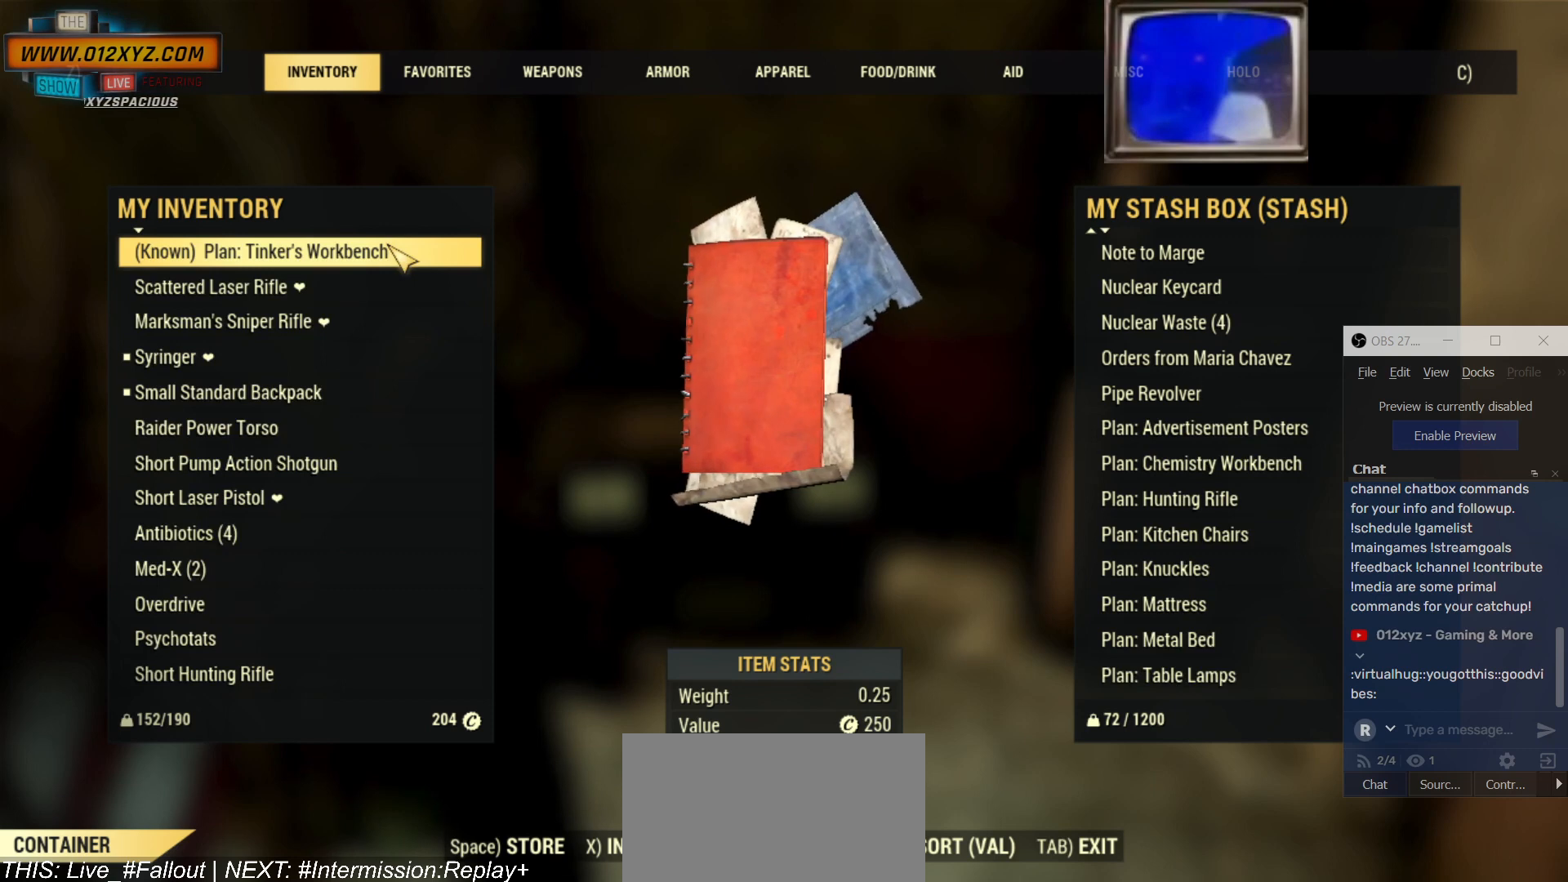
{"keys": [], "mouse": [], "events": []}
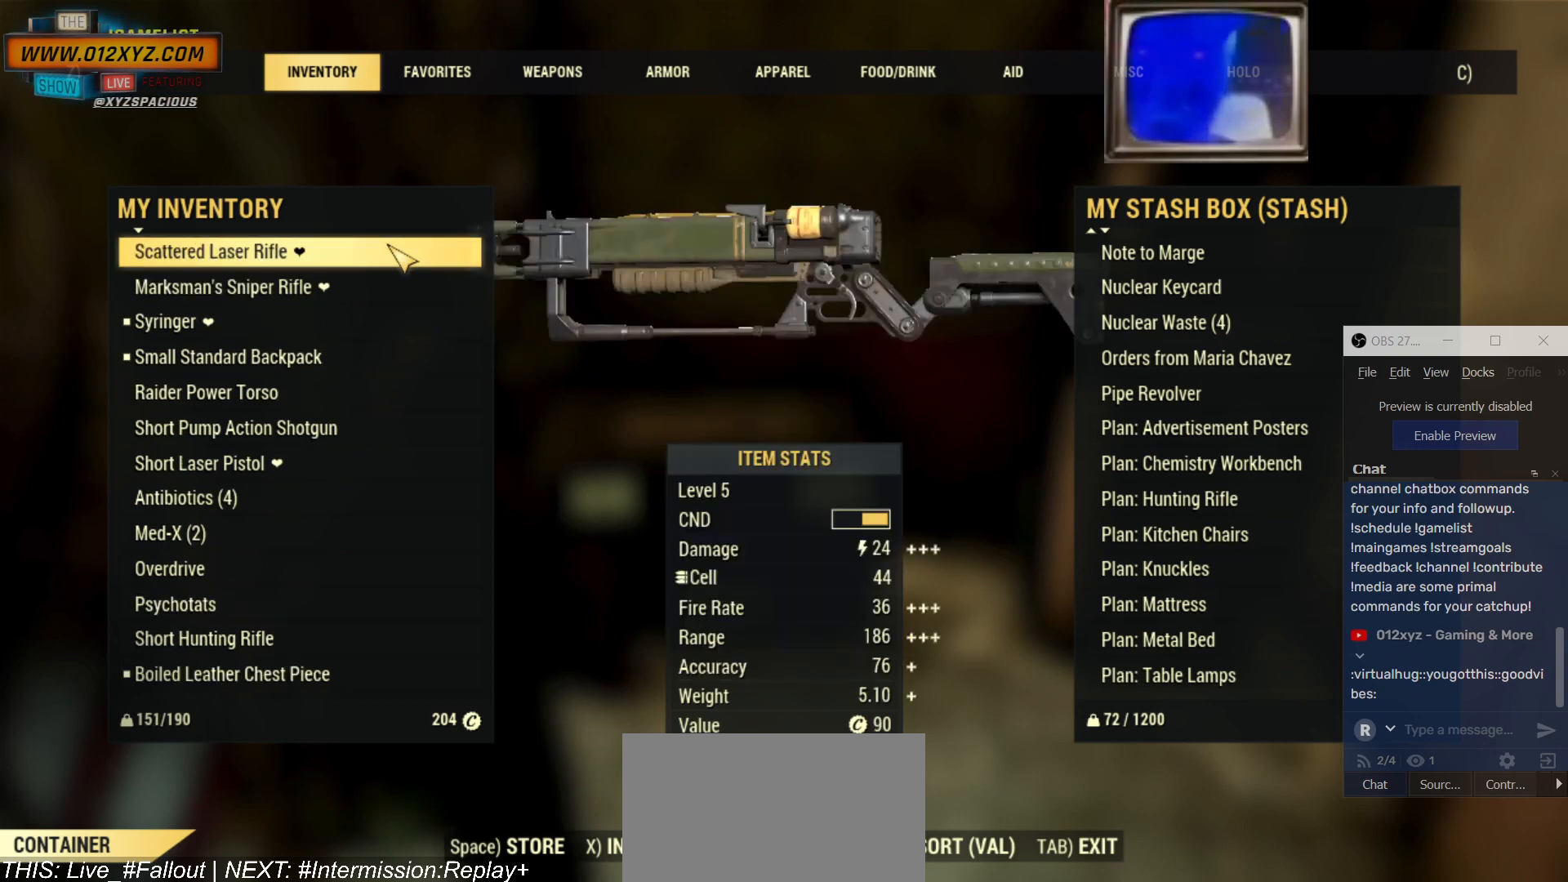
{"keys": [], "mouse": [], "events": []}
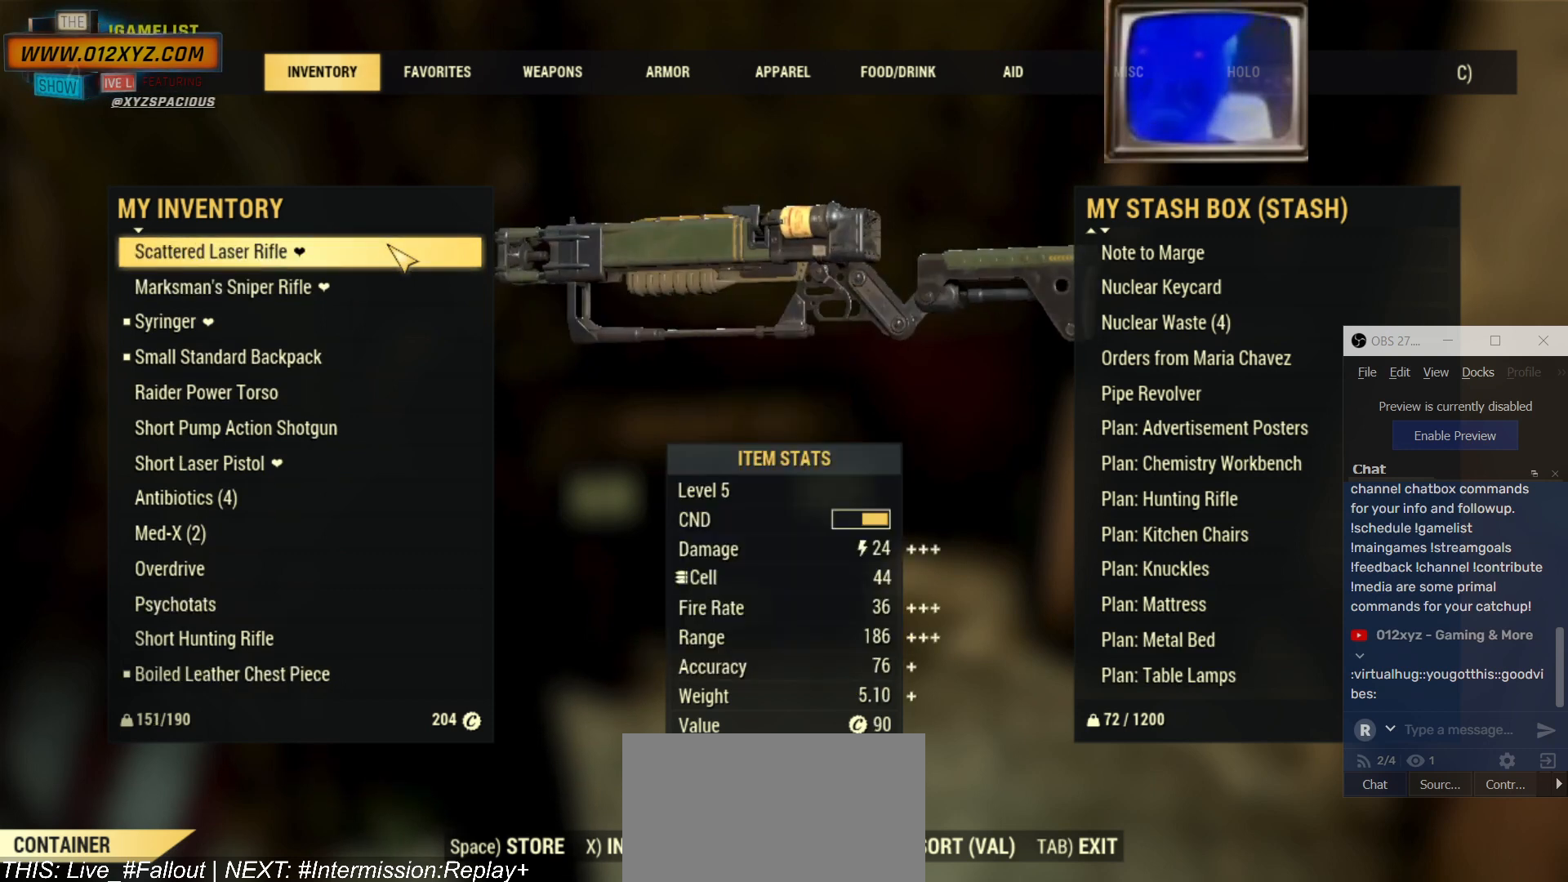
{"keys": [], "mouse": [], "events": []}
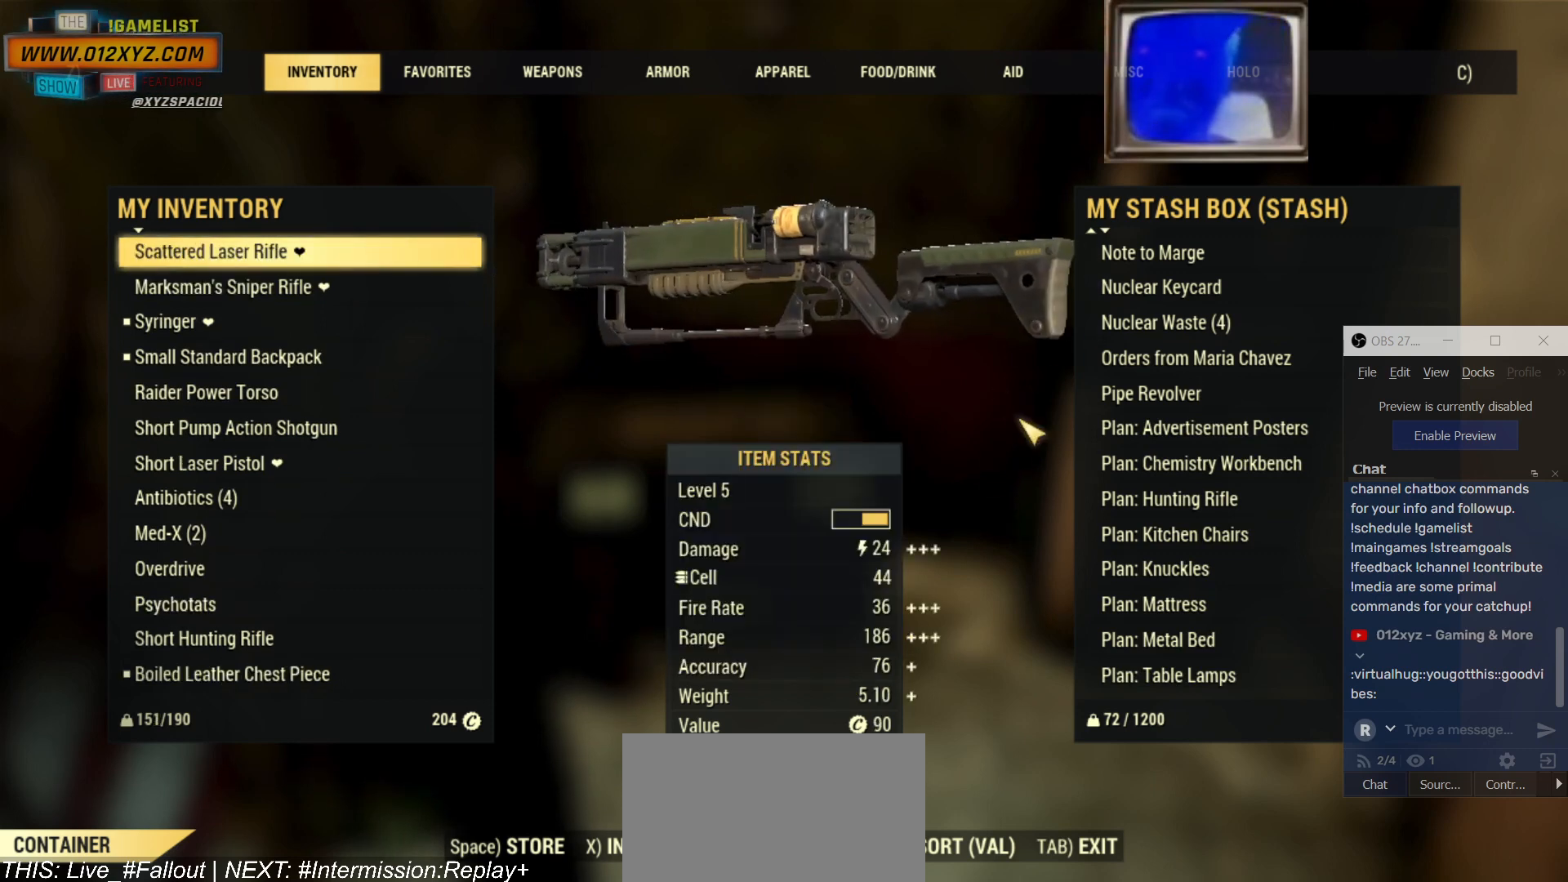
{"keys": [], "mouse": [], "events": []}
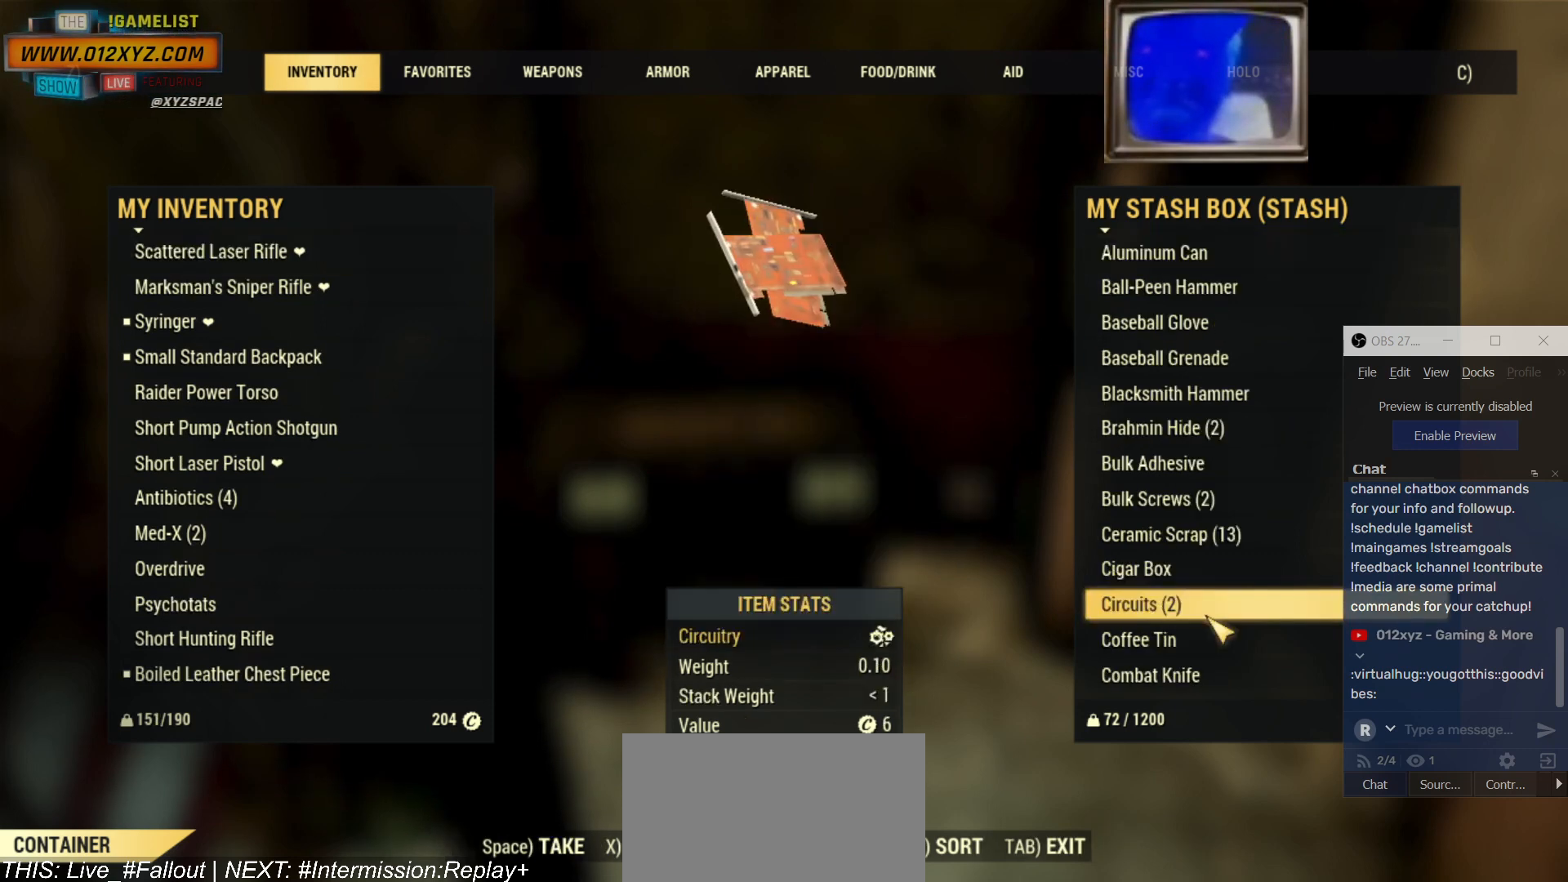
{"keys": [], "mouse": [], "events": []}
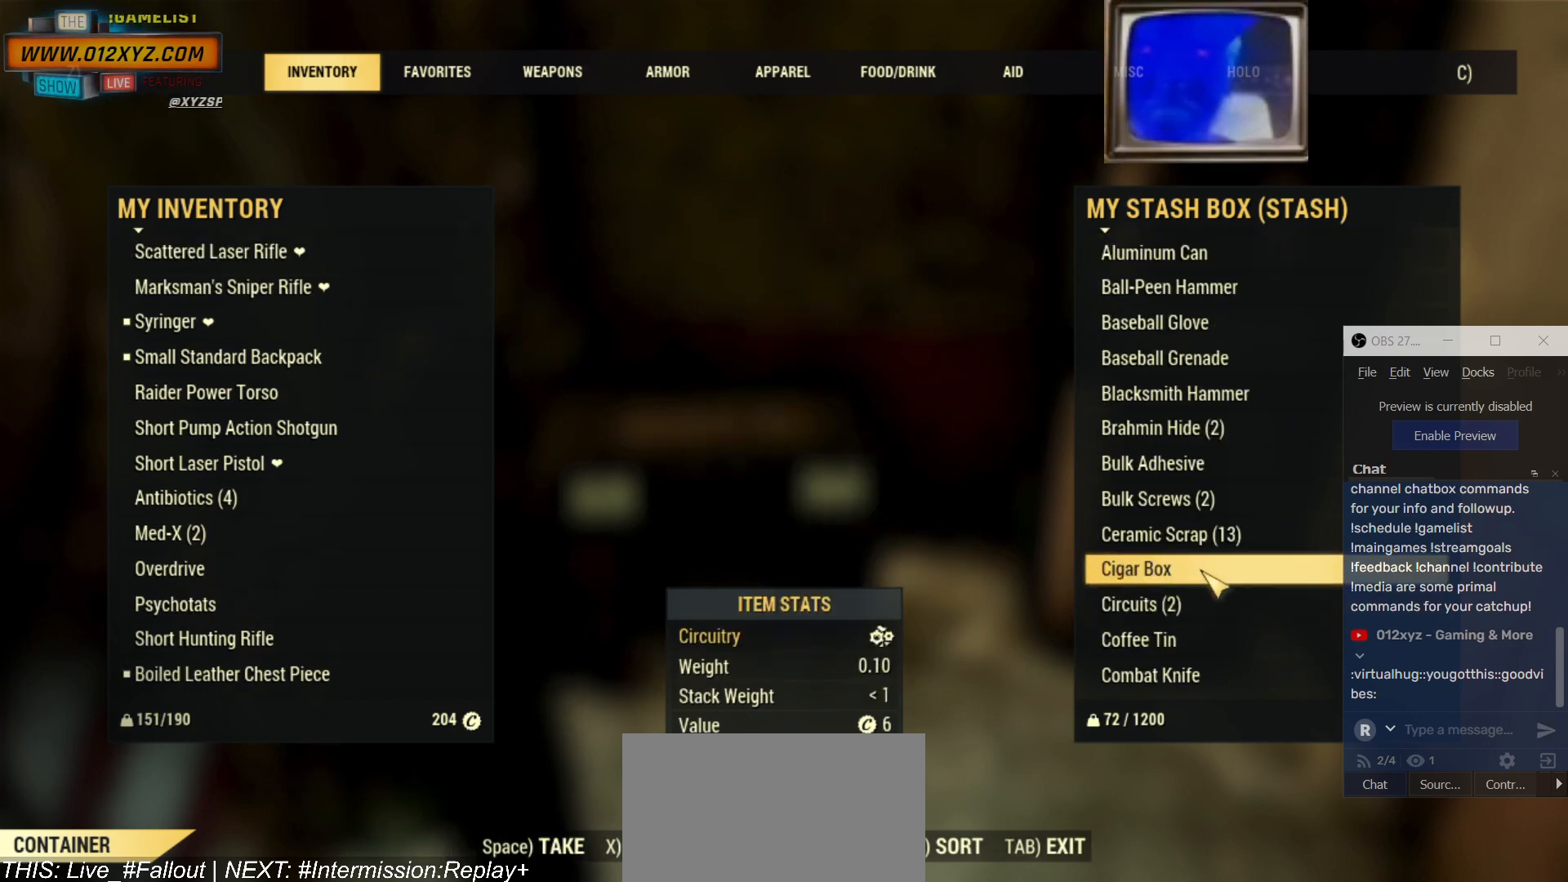
{"keys": [], "mouse": [], "events": [[100, "mouse_wheel", "down"], [200, "mouse_wheel", "up"], [434, "mouse_wheel", "down"], [500, "mouse_wheel", "up"]]}
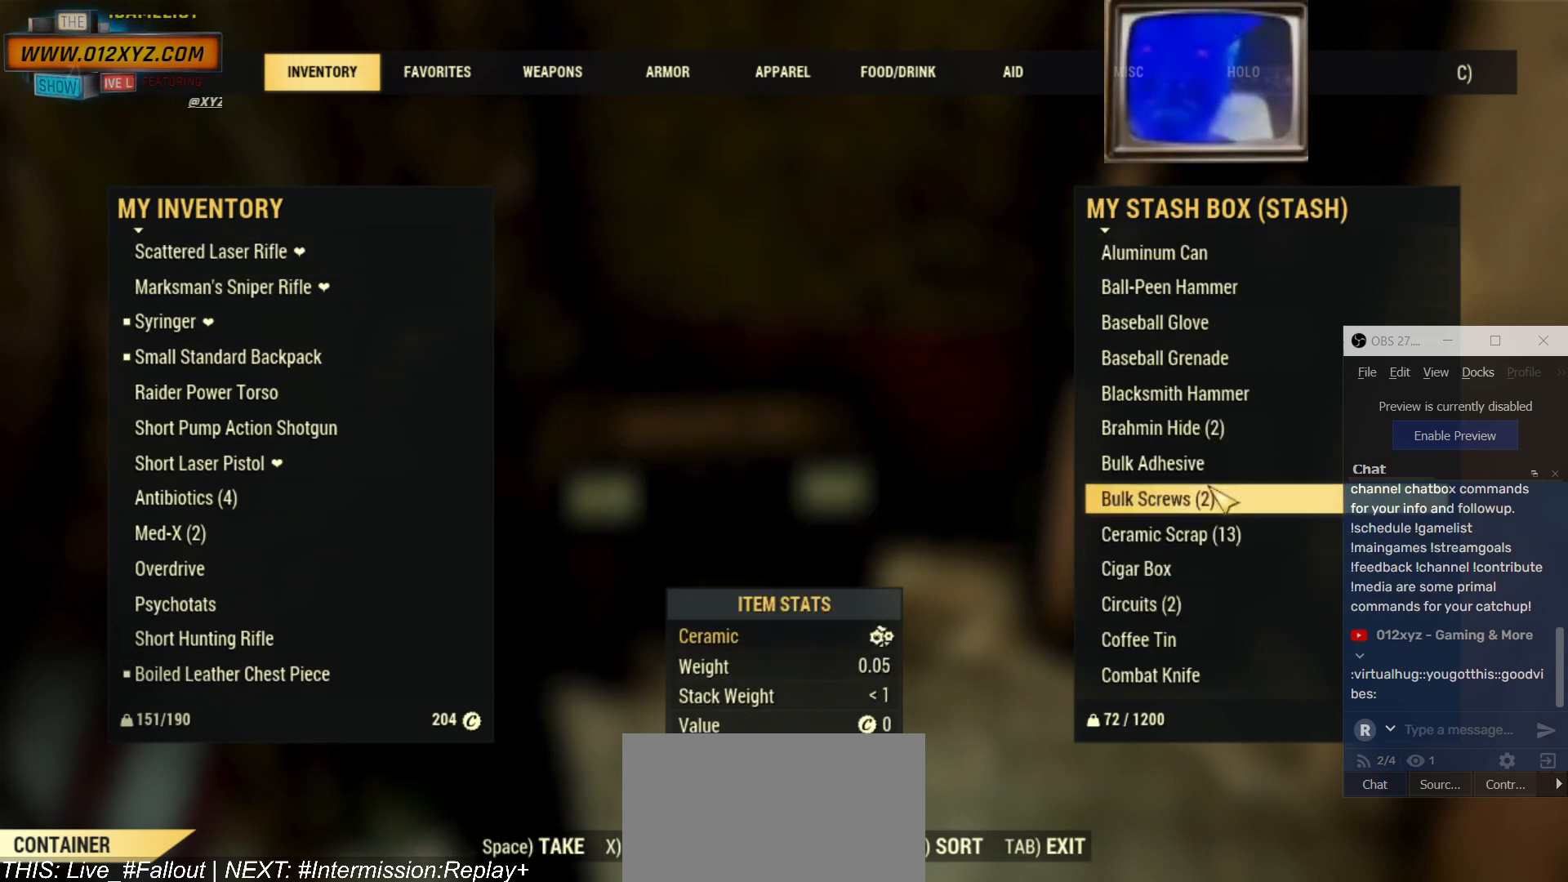
{"keys": ["q"], "mouse": [], "events": [[500, "q", "down"]]}